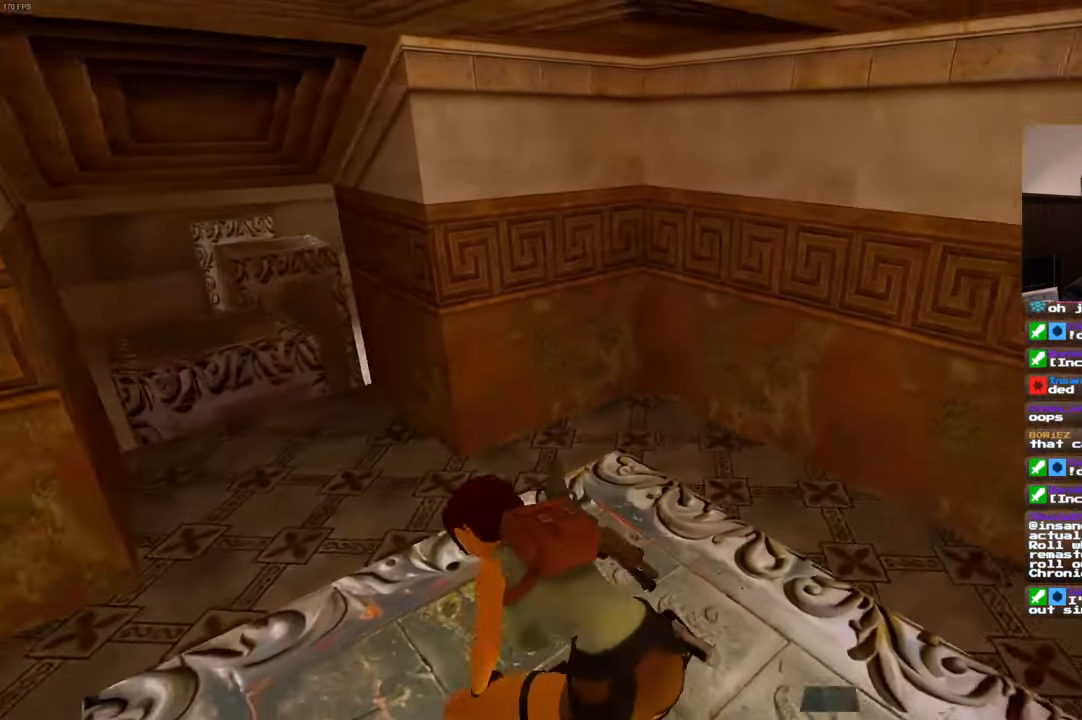
Gameplay with a controller (PlayStation layout); each line is a JSON object with the inputs held at the frame after it (dt_ms = milliseconds from this image to that frame). "events" lists button and stick changes between this image and that frame as [ms after this image, input, new state], when the widget could be followed in between. Not read: DPAD_LEFT L3 R3.
{"dt_ms": 500, "buttons": [], "left_stick": "up", "right_stick": "center", "events": [[117, "right_stick", "center"]]}
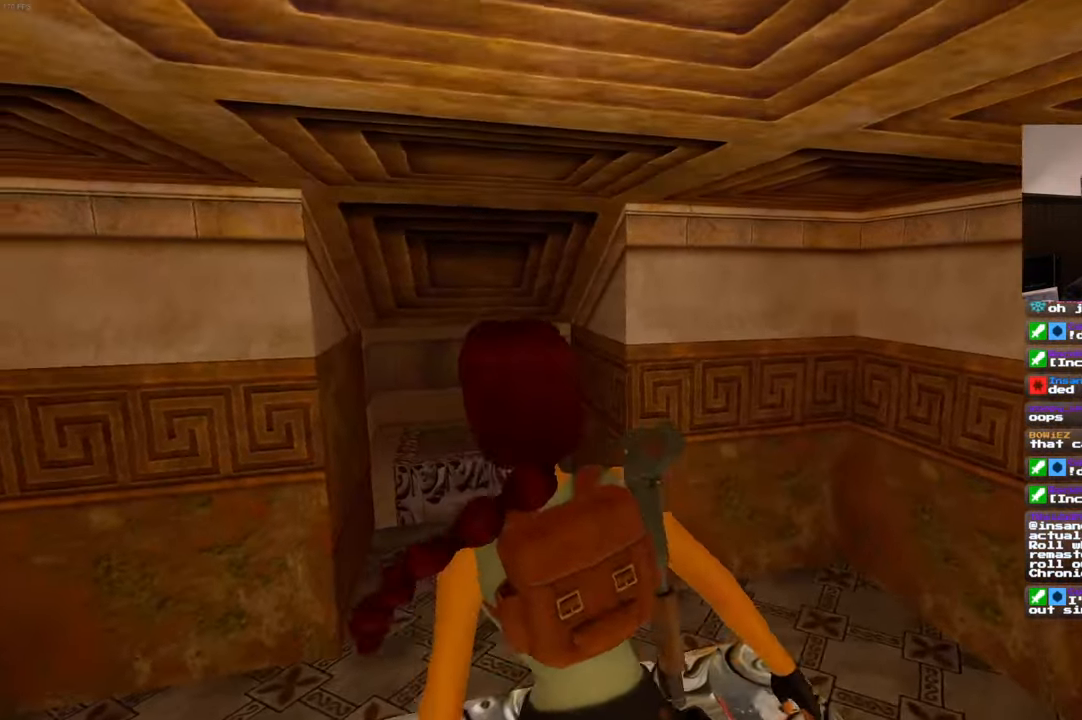
{"dt_ms": 500, "buttons": [], "left_stick": "up", "right_stick": "center", "events": [[67, "right_stick", "left"], [184, "right_stick", "center"]]}
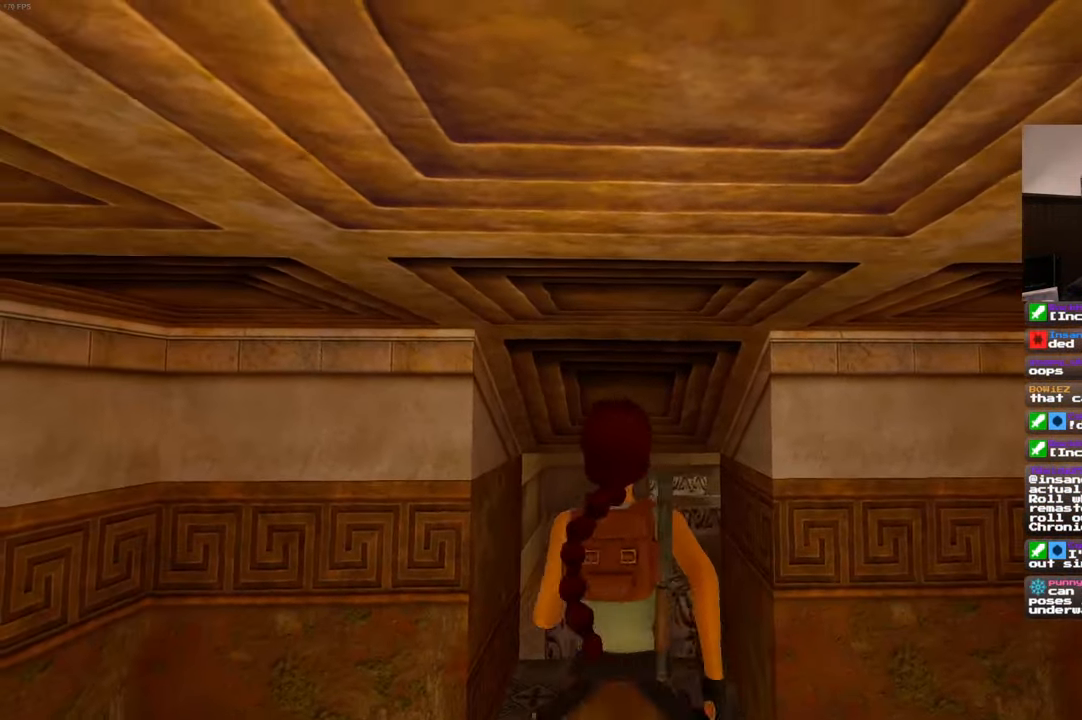
{"dt_ms": 500, "buttons": [], "left_stick": "up", "right_stick": "center", "events": [[84, "right_stick", "down"], [200, "right_stick", "center"]]}
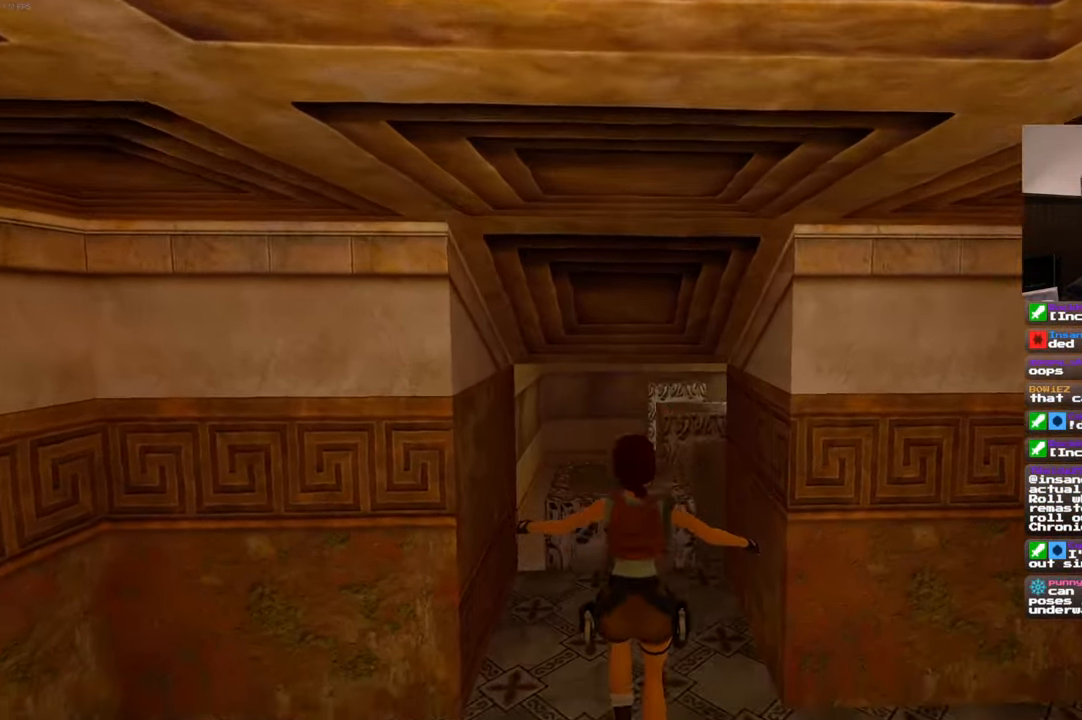
{"dt_ms": 500, "buttons": [], "left_stick": "up", "right_stick": "center", "events": []}
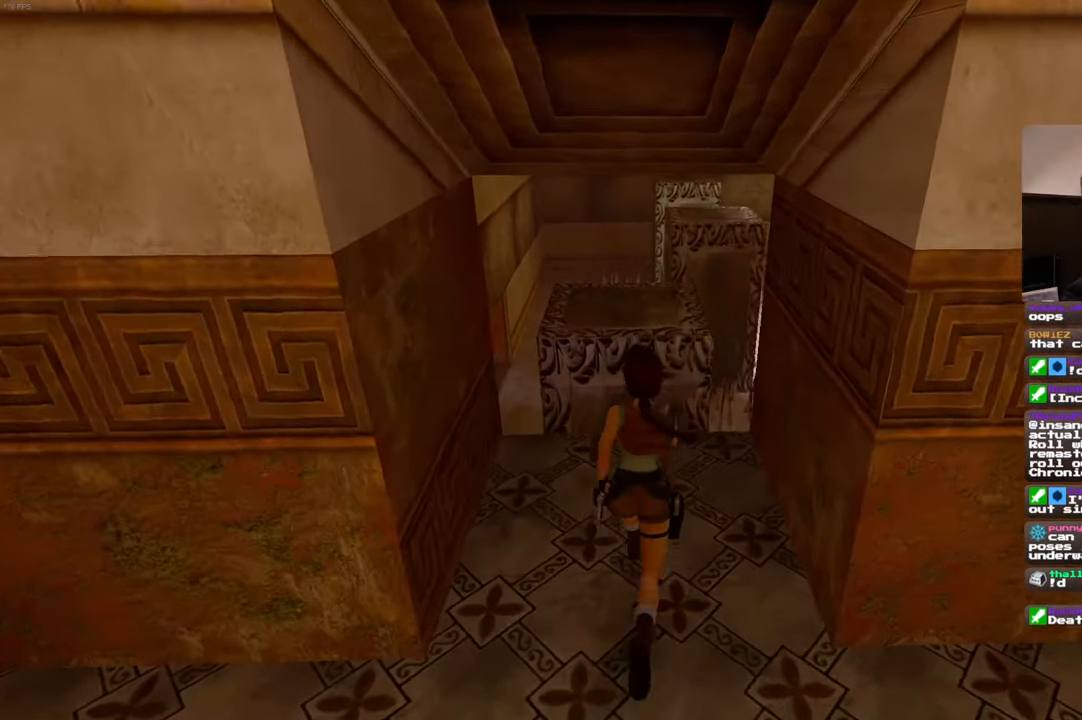
{"dt_ms": 500, "buttons": ["R1"], "left_stick": "up", "right_stick": "center", "events": [[33, "R1", "down"]]}
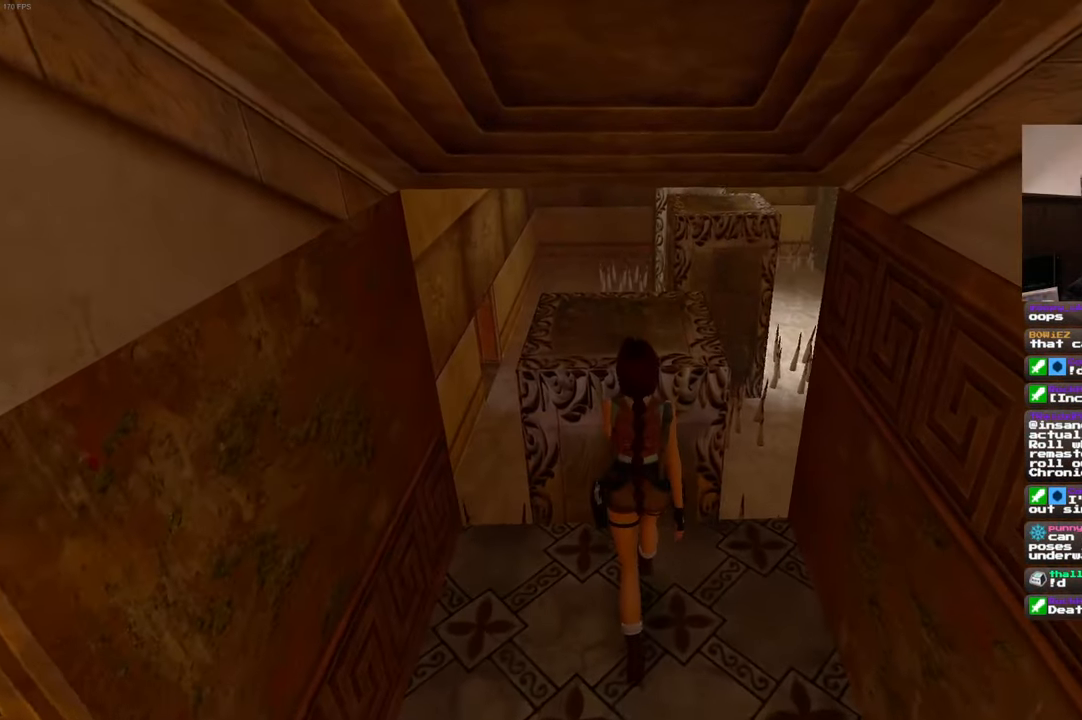
{"dt_ms": 500, "buttons": ["R1"], "left_stick": "up", "right_stick": "center", "events": []}
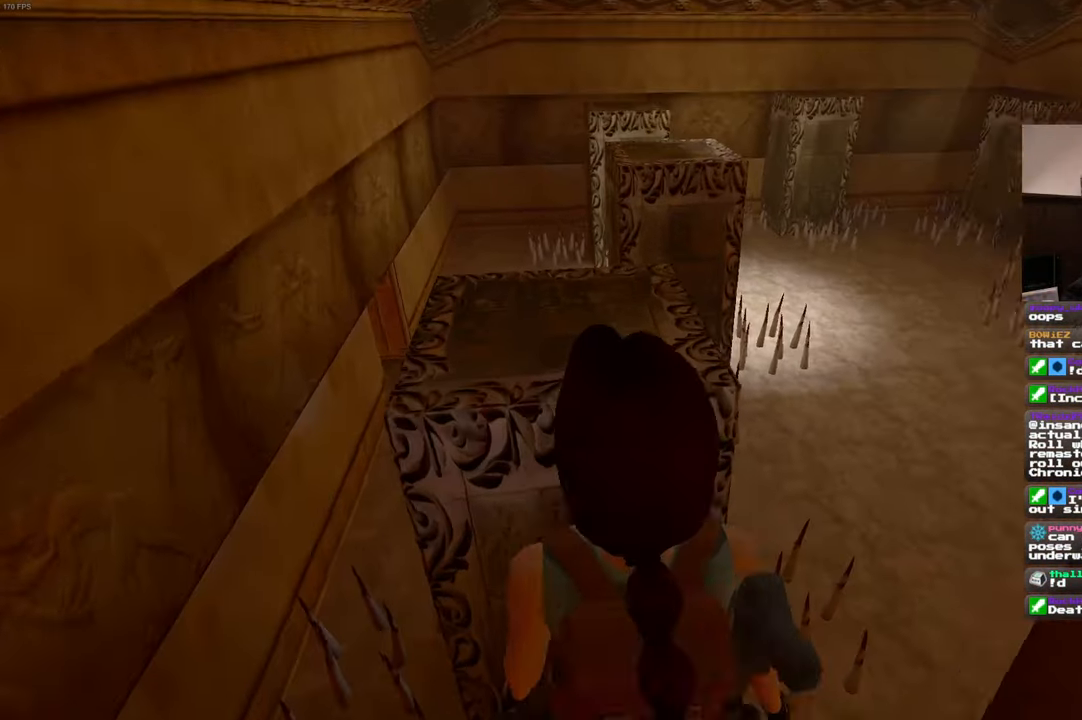
{"dt_ms": 1000, "buttons": [], "left_stick": "center", "right_stick": "center", "events": [[200, "left_stick", "center"], [700, "R1", "up"]]}
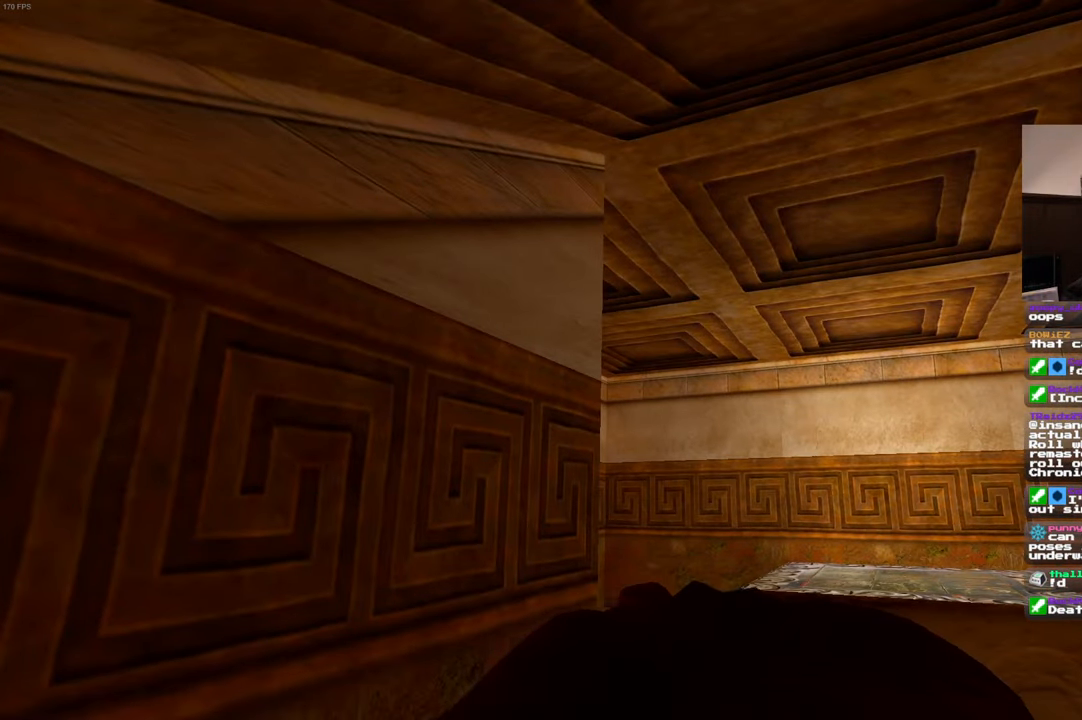
{"dt_ms": 500, "buttons": ["SQUARE"], "left_stick": "up", "right_stick": "center", "events": [[33, "SQUARE", "down"], [133, "left_stick", "up"]]}
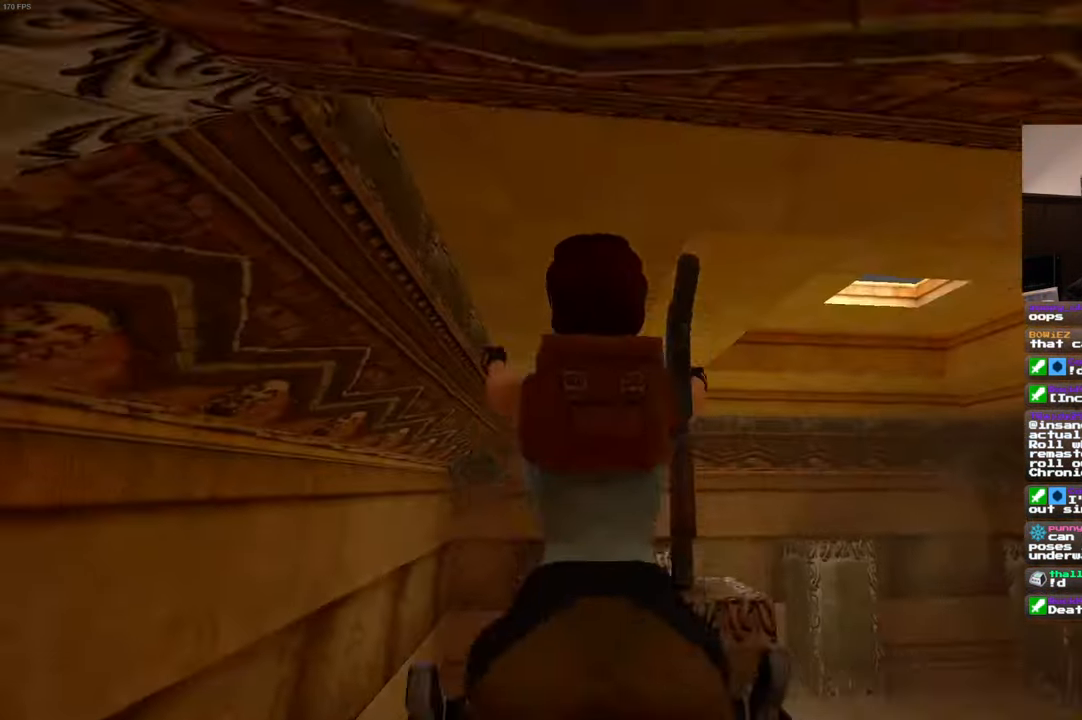
{"dt_ms": 500, "buttons": [], "left_stick": "center", "right_stick": "center", "events": [[83, "SQUARE", "up"], [150, "left_stick", "center"]]}
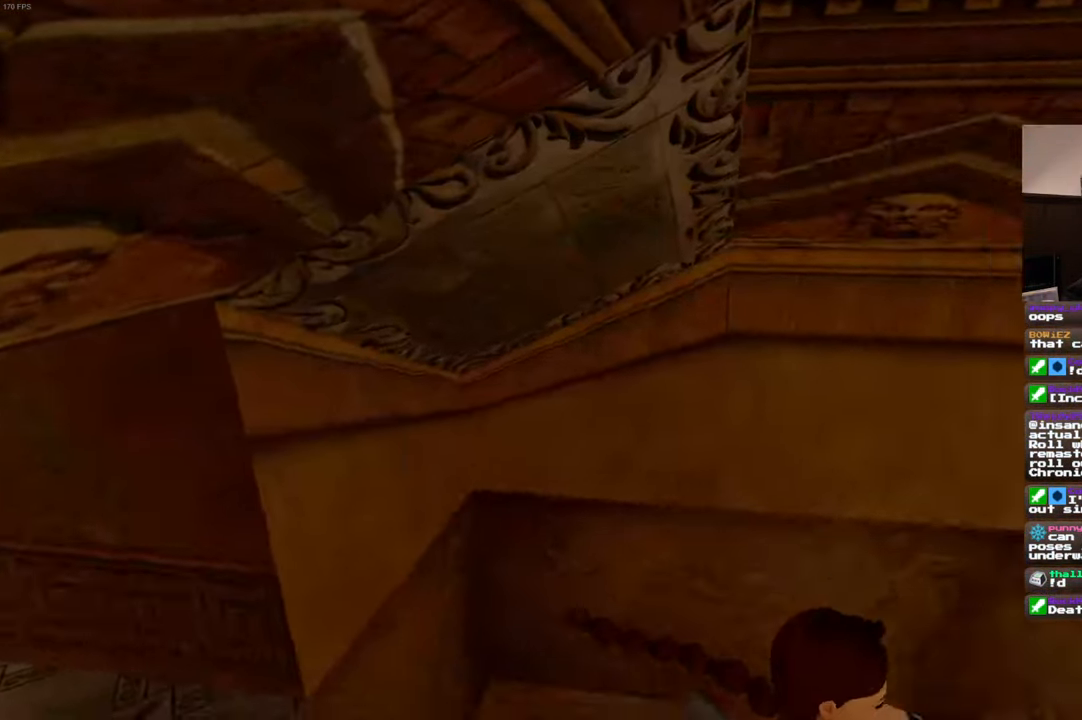
{"dt_ms": 500, "buttons": [], "left_stick": "center", "right_stick": "center", "events": []}
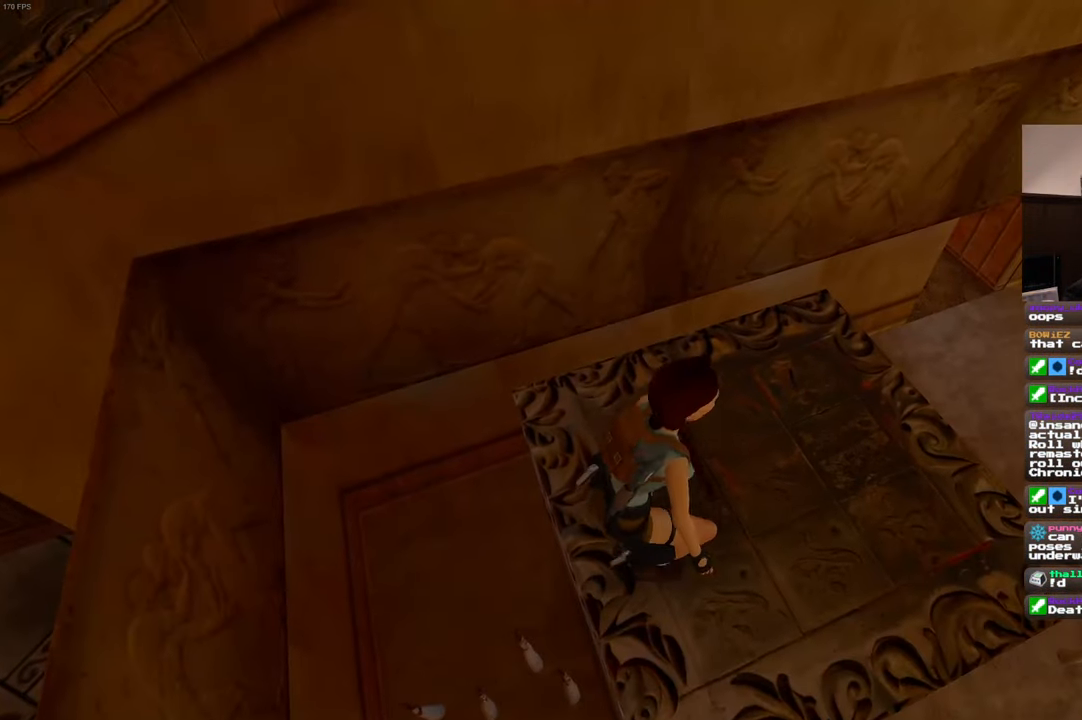
{"dt_ms": 500, "buttons": [], "left_stick": "up", "right_stick": "center", "events": [[366, "left_stick", "up"]]}
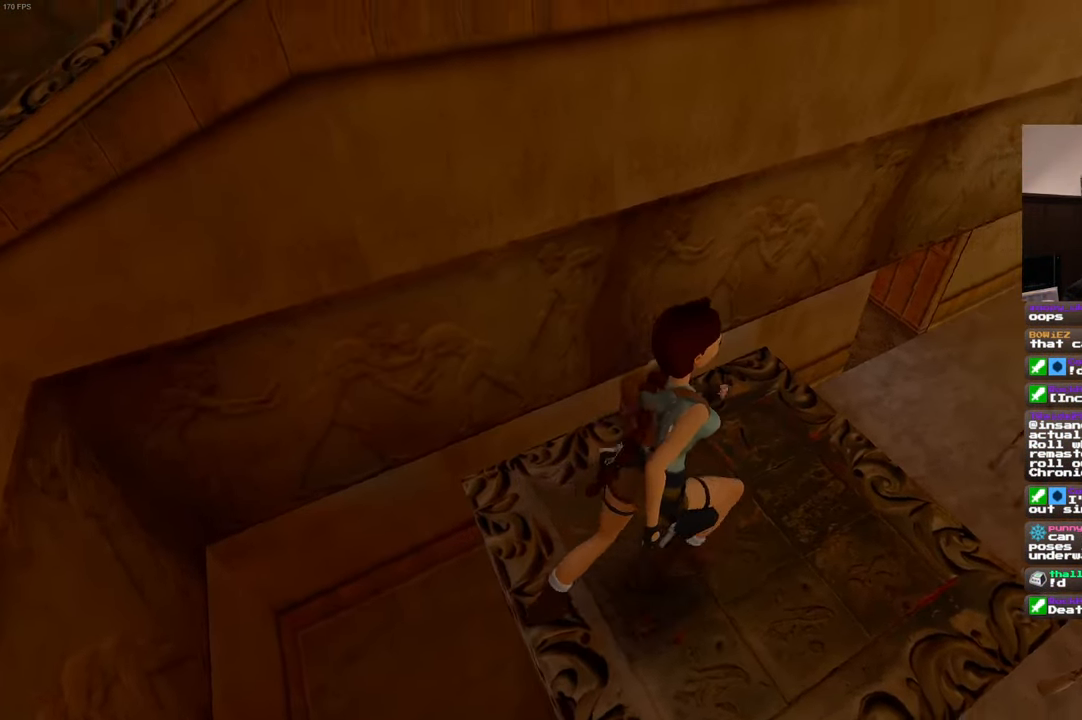
{"dt_ms": 500, "buttons": [], "left_stick": "up", "right_stick": "center", "events": []}
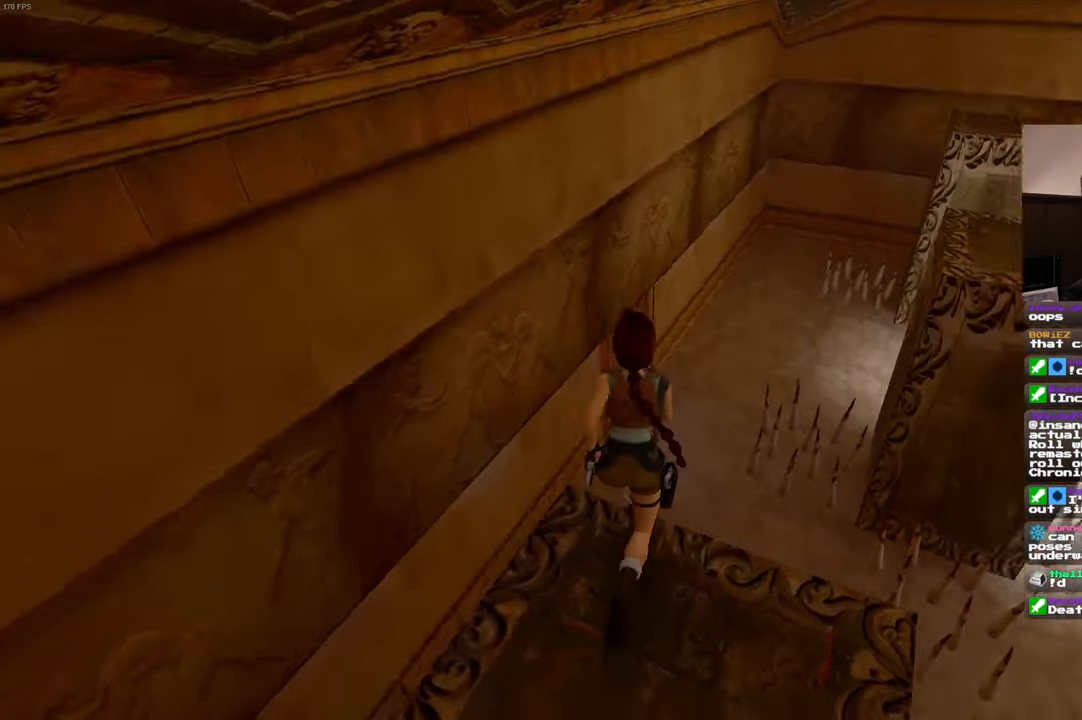
{"dt_ms": 500, "buttons": [], "left_stick": "up-left", "right_stick": "center", "events": [[350, "left_stick", "up-left"]]}
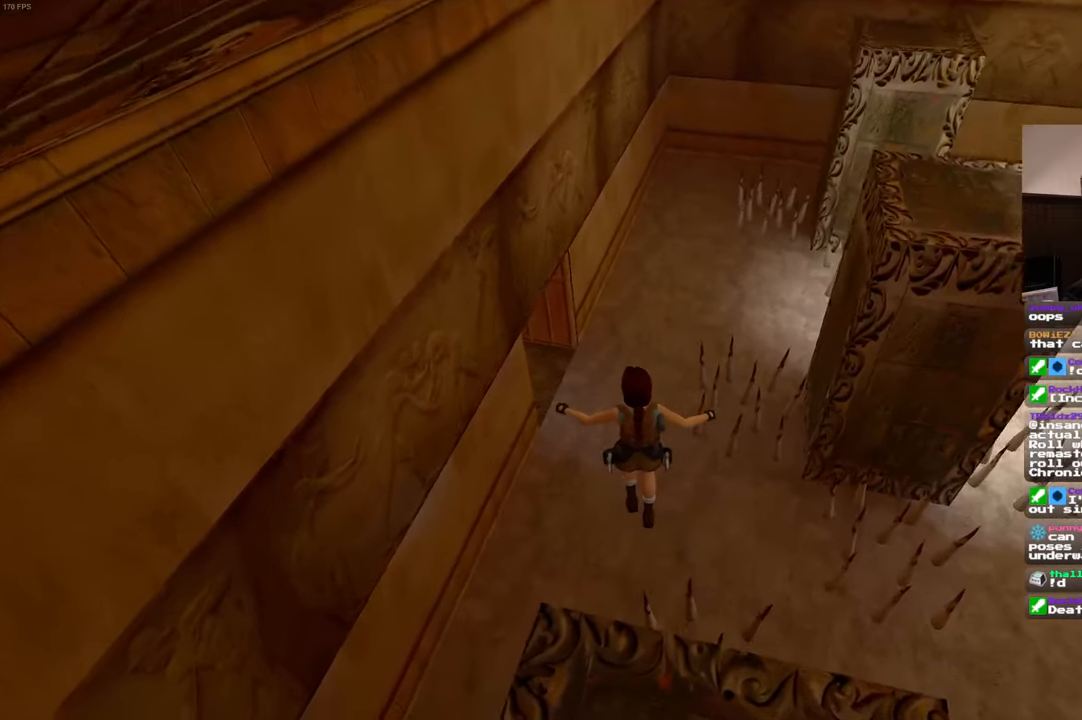
{"dt_ms": 500, "buttons": [], "left_stick": "up", "right_stick": "up", "events": [[400, "right_stick", "up"], [467, "left_stick", "up"]]}
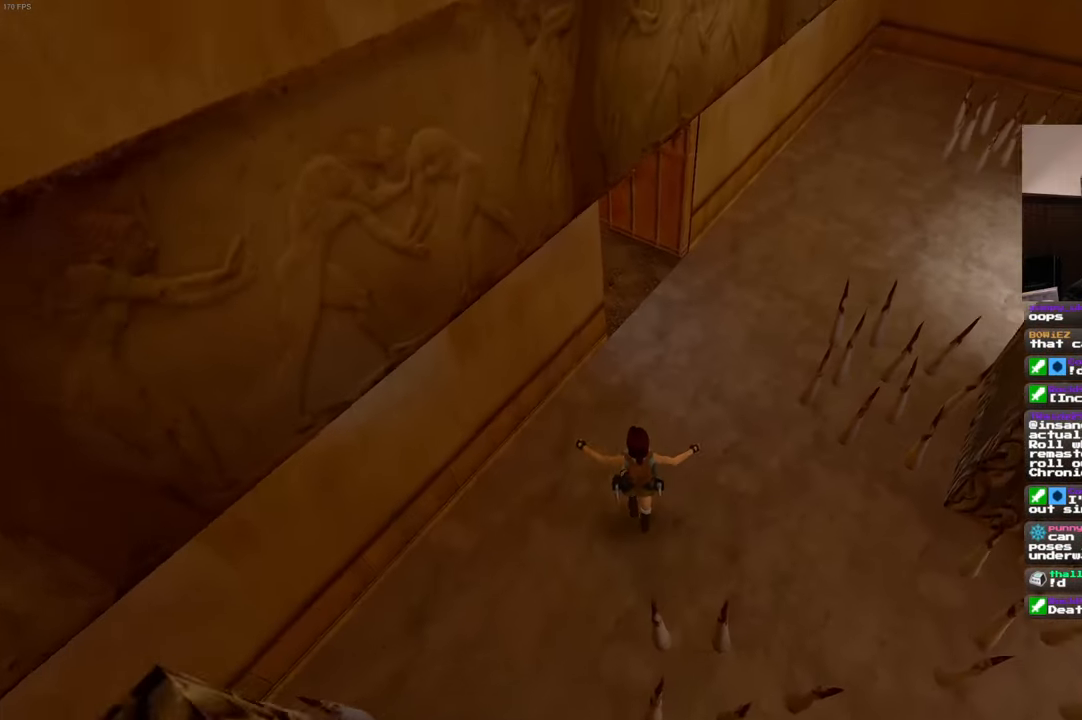
{"dt_ms": 500, "buttons": [], "left_stick": "center", "right_stick": "center", "events": [[50, "right_stick", "center"], [467, "left_stick", "center"]]}
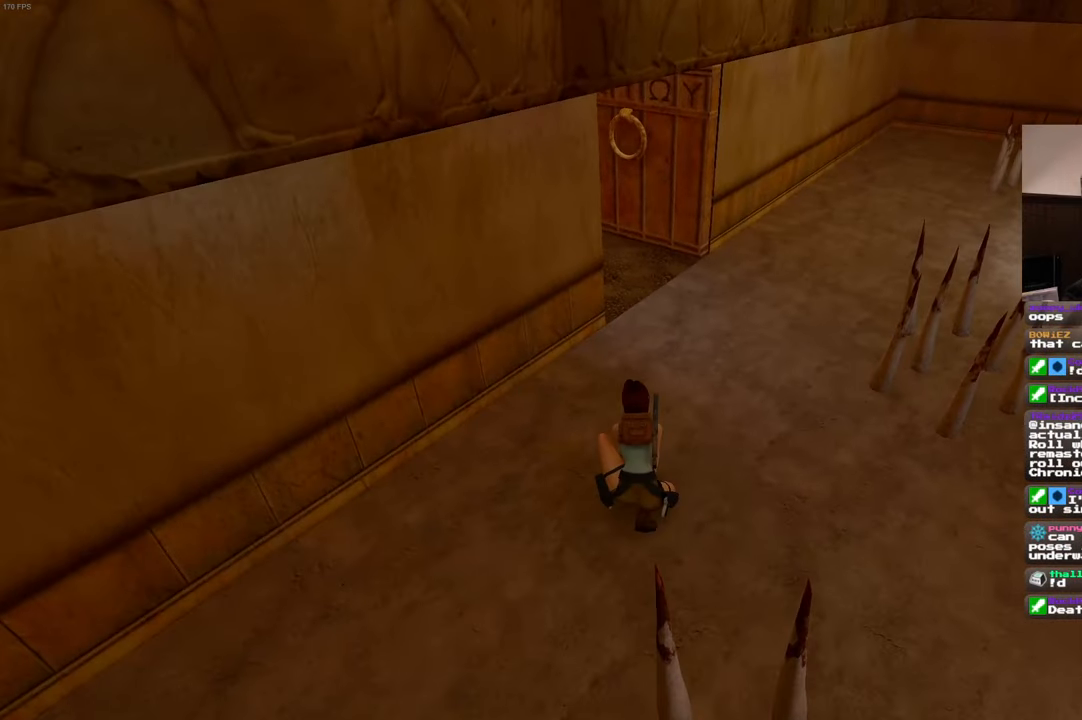
{"dt_ms": 500, "buttons": [], "left_stick": "up", "right_stick": "center", "events": [[17, "right_stick", "up"], [150, "right_stick", "center"], [200, "left_stick", "up"]]}
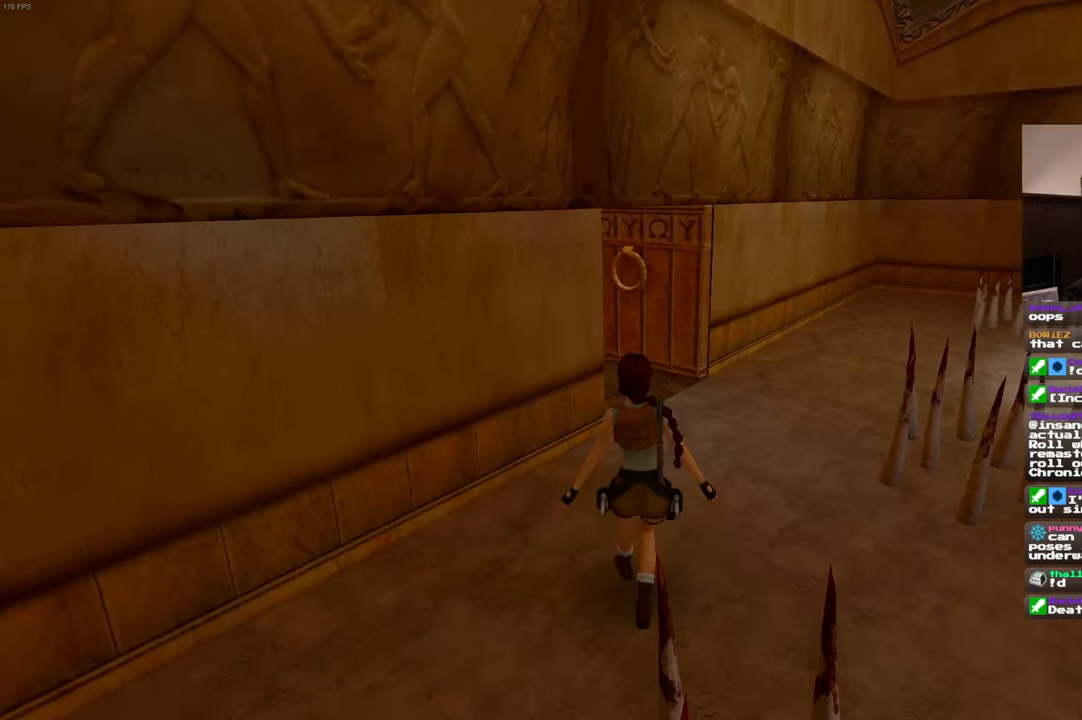
{"dt_ms": 500, "buttons": [], "left_stick": "up", "right_stick": "center", "events": []}
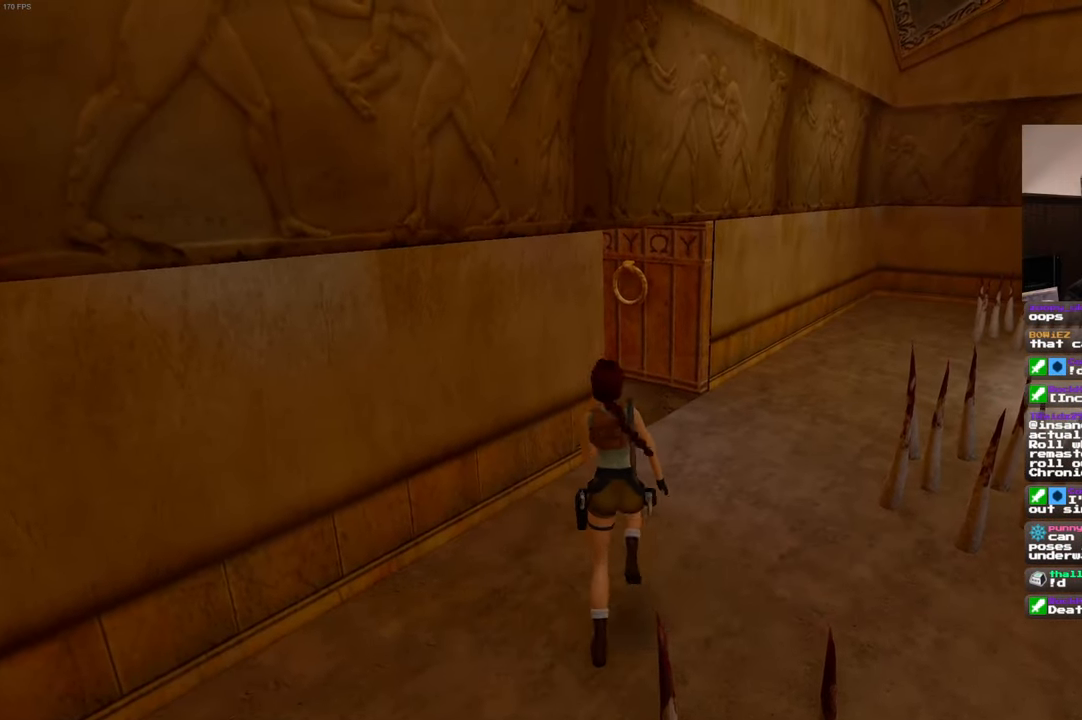
{"dt_ms": 500, "buttons": [], "left_stick": "up", "right_stick": "center", "events": []}
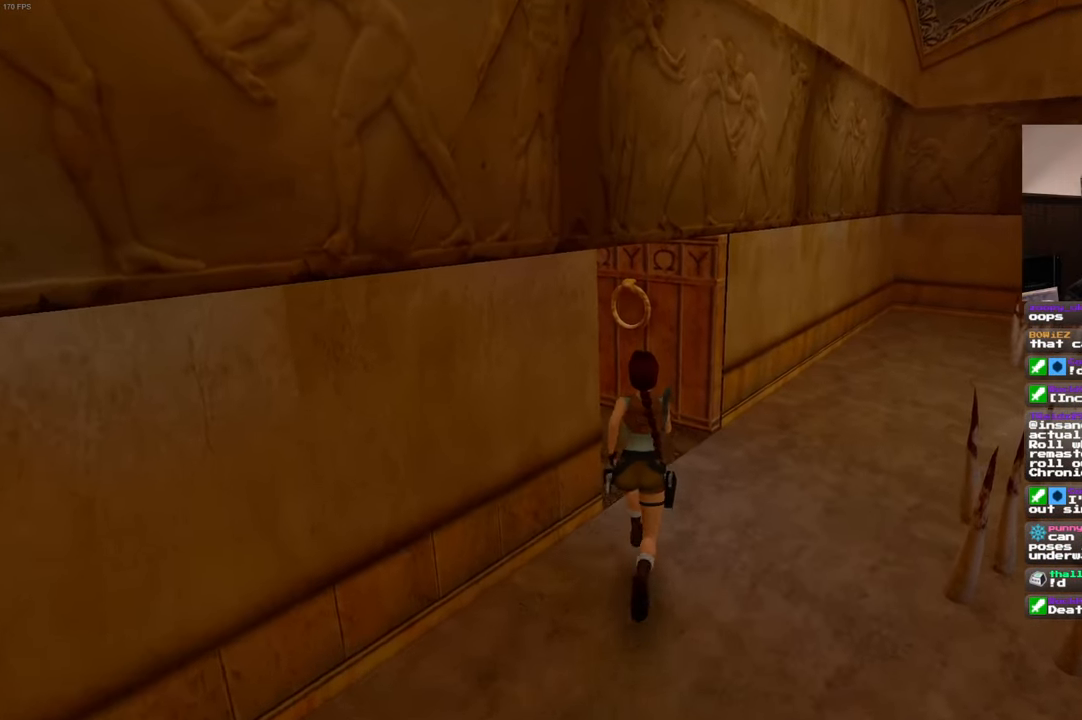
{"dt_ms": 500, "buttons": [], "left_stick": "up", "right_stick": "left", "events": [[283, "right_stick", "left"]]}
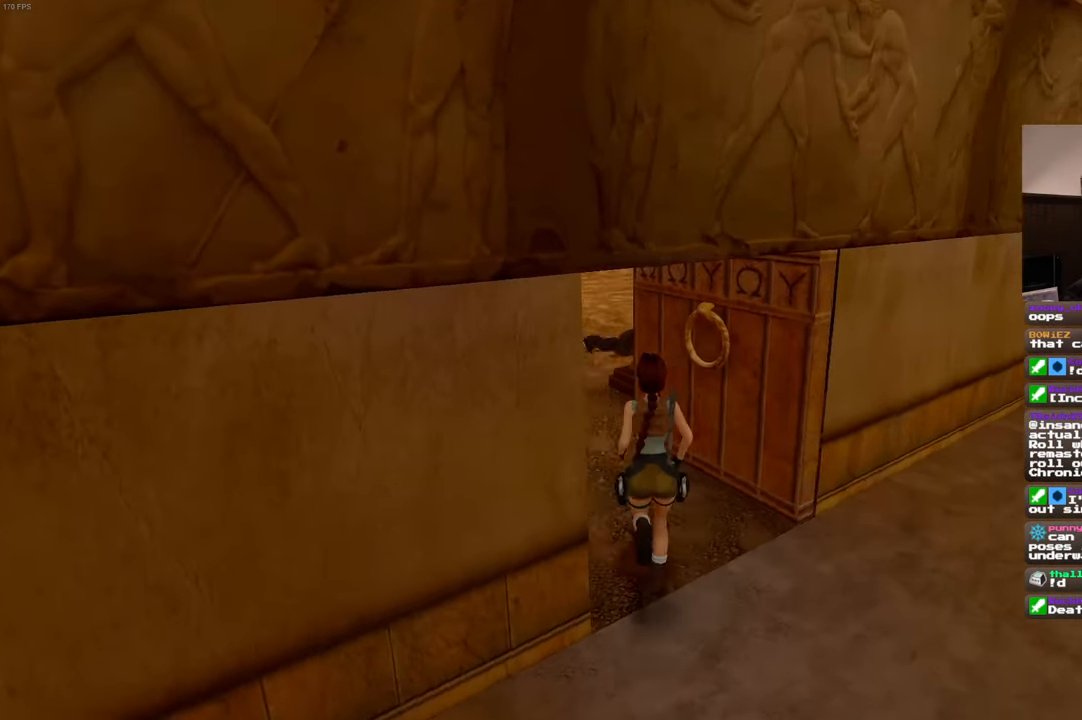
{"dt_ms": 500, "buttons": [], "left_stick": "up", "right_stick": "up", "events": [[167, "right_stick", "center"], [483, "right_stick", "up"]]}
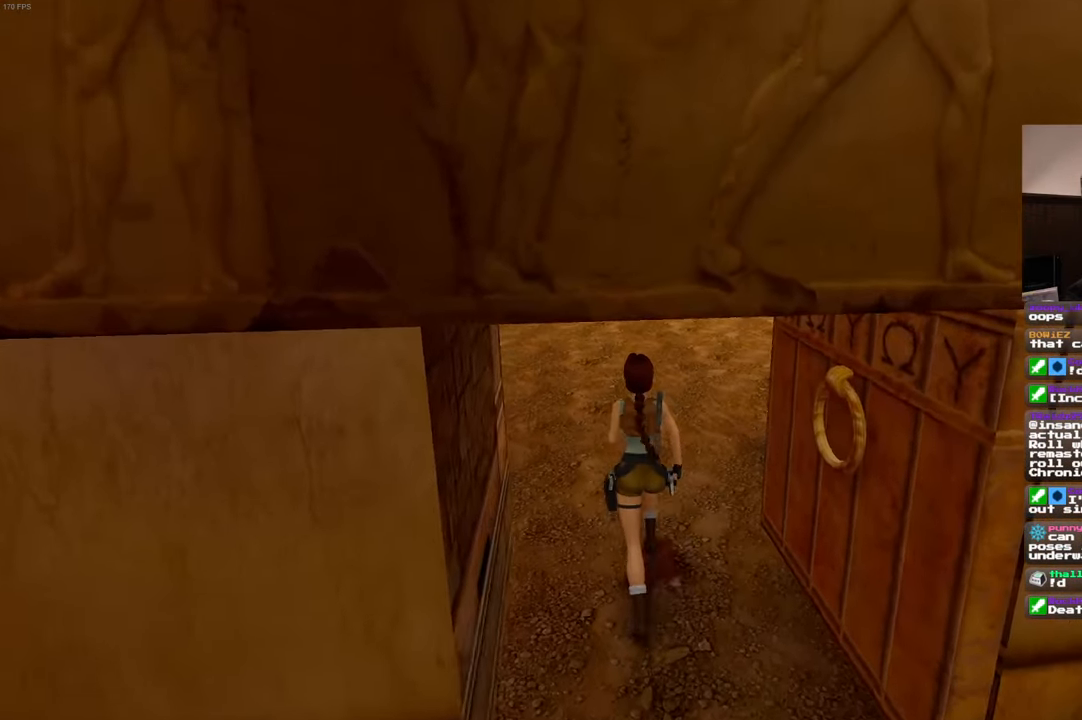
{"dt_ms": 500, "buttons": [], "left_stick": "up", "right_stick": "center", "events": [[117, "right_stick", "center"], [217, "SQUARE", "down"], [500, "SQUARE", "up"]]}
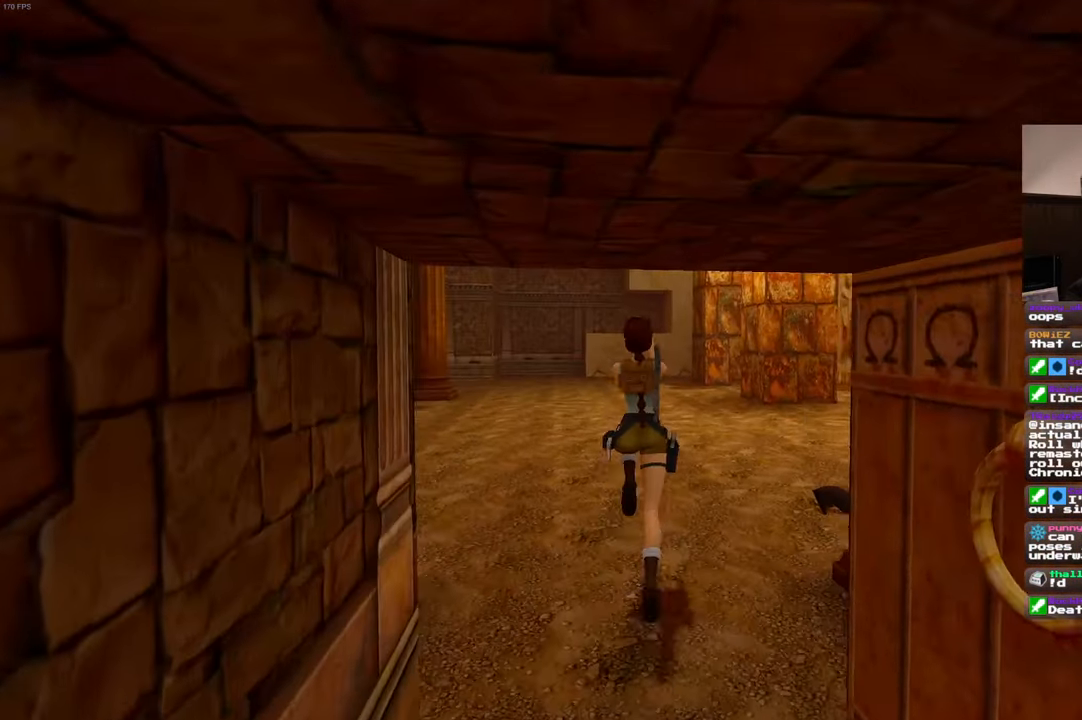
{"dt_ms": 500, "buttons": [], "left_stick": "up", "right_stick": "right", "events": [[217, "right_stick", "right"]]}